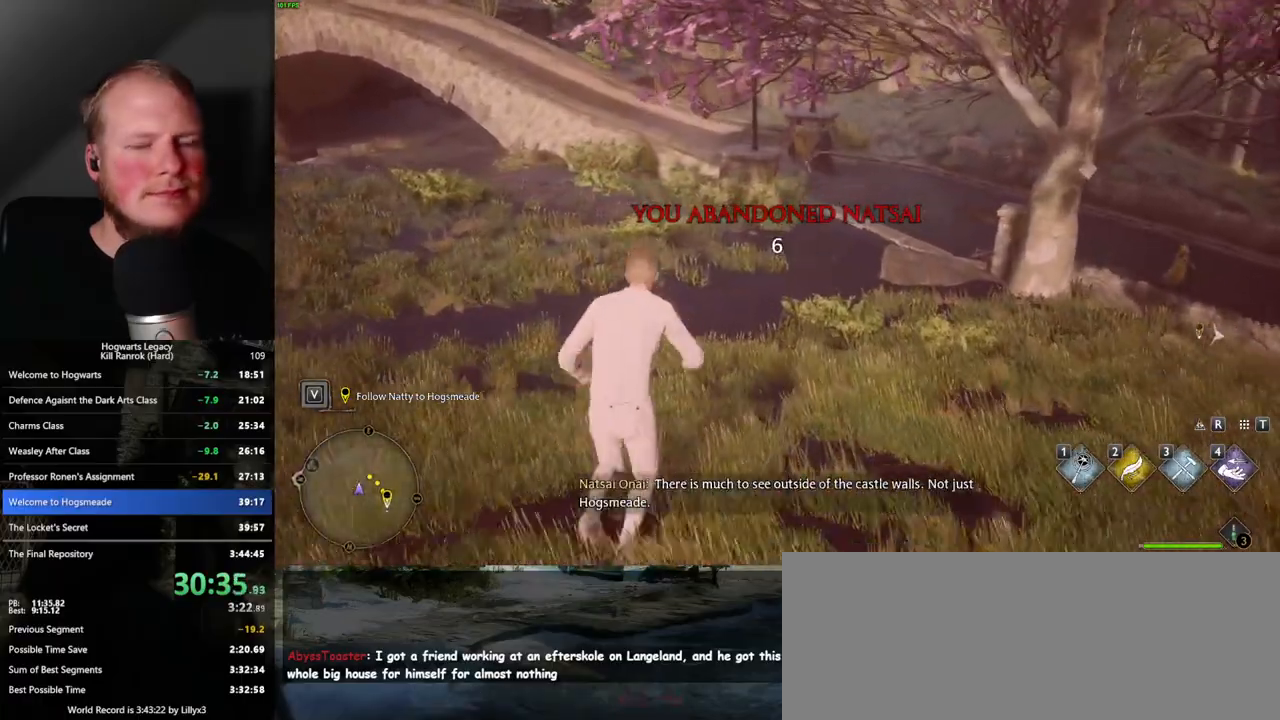
Gameplay with keyboard and mouse; each line is a JSON object with the keys and mouse buttons held at the frame after it. "events" lists presses ("down") and releases ("up") of ".", "/", "0", "1", "2", "3", "4", "5", "6", "7", "8", "9", "a", "alt_l", "alt_r", "b", "backslash", "backspace", "c", "caps_lock", "comma", "ctrl_l", "ctrl_r", "d", "e", "equals", "escape", "f", "f1", "f10", "f11", "f12", "f2", "f3", "f4", "f5", "f6", "f7", "f8", "f9", "g", "h", "i", "j", "k", "l", "lbracket", "m", "minus", "n", "o", "p", "q", "quote", "r", "rbracket", "return", "s", "semicolon", "shift_l", "shift_r", "space", "super_l", "super_r", "t", "tab", "tilde", "u", "v", "w", "x", "y", "z", "mouse_left", "mouse_wheel", "mouse_right", "mouse_mb4" and "mouse_mb5" between this image and that frame as [ms after this image, input, new state], when the widget could be followed in between. "mouse_left", "mouse_wheel", "mouse_right", "mouse_mb4", "mouse_mb5" = the "left", "wheel", "right", "mb4", "mb5" buttons of the "mouse" list. No other keys are recorded. "wheel" means that the mouse wheel is clicked or scrolled. Mouse movement is not recorded.
{"keys": ["w"], "mouse": [], "events": []}
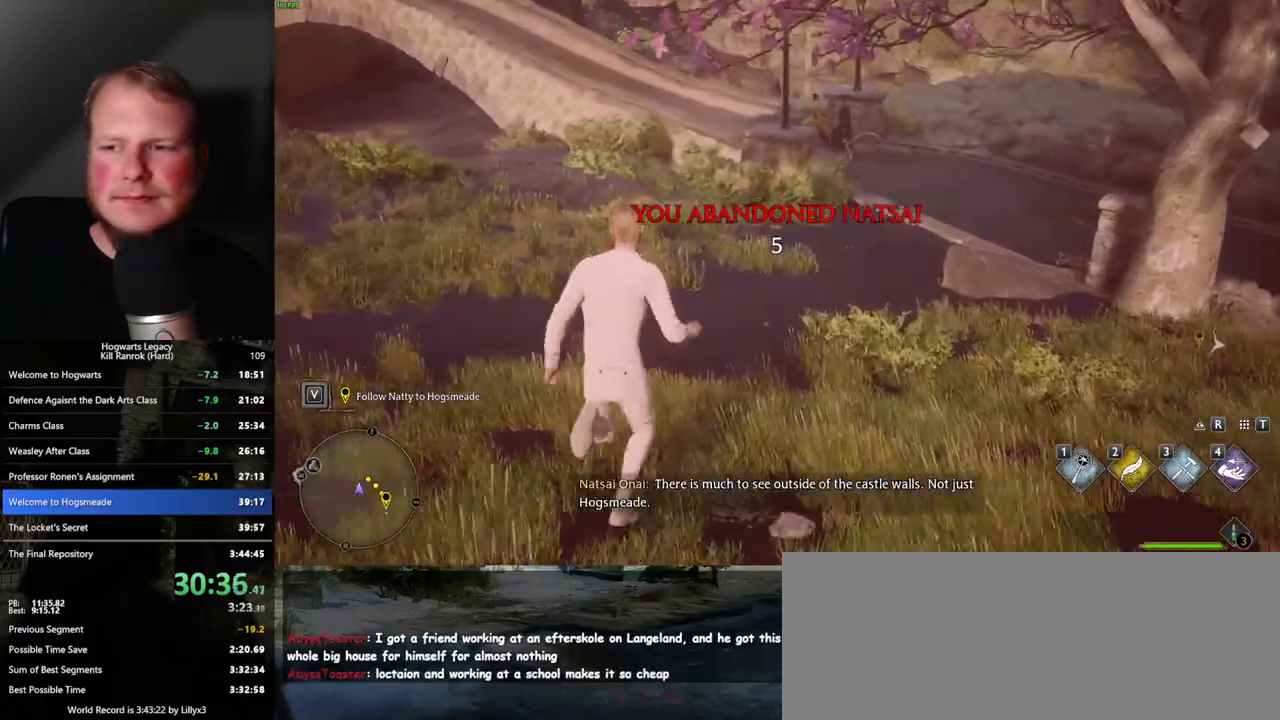
{"keys": ["w"], "mouse": [], "events": []}
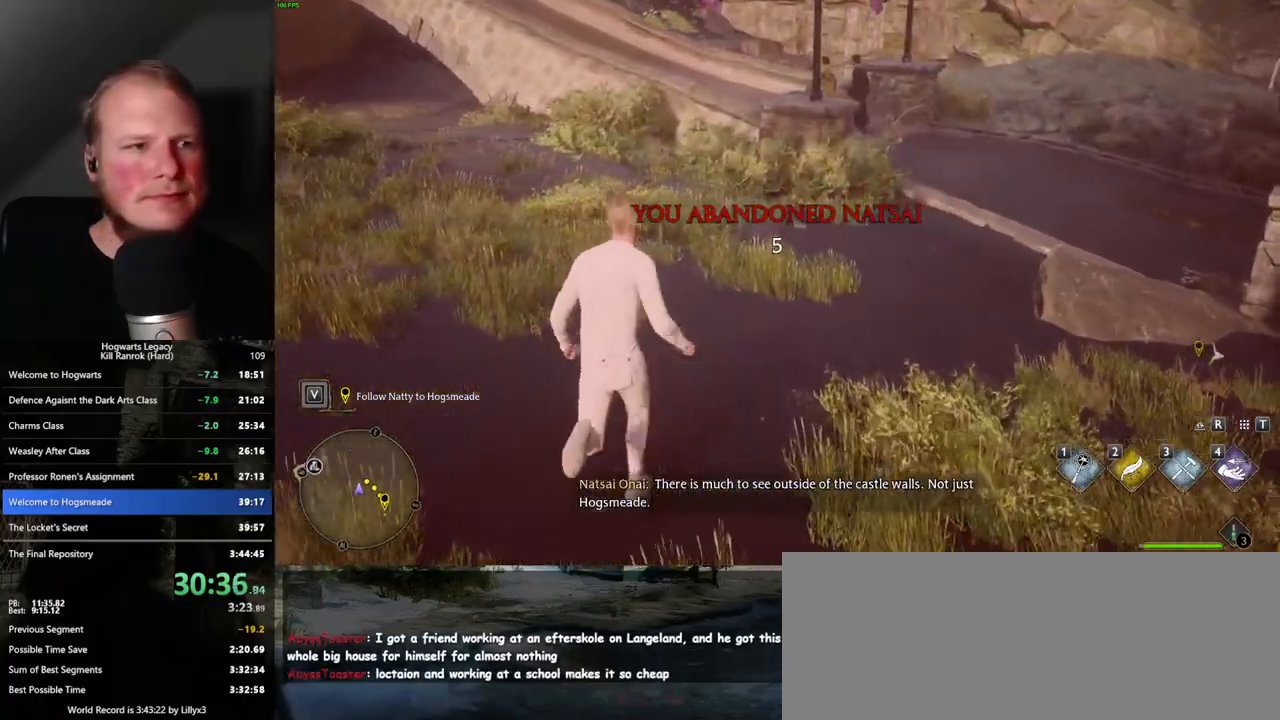
{"keys": ["w"], "mouse": [], "events": []}
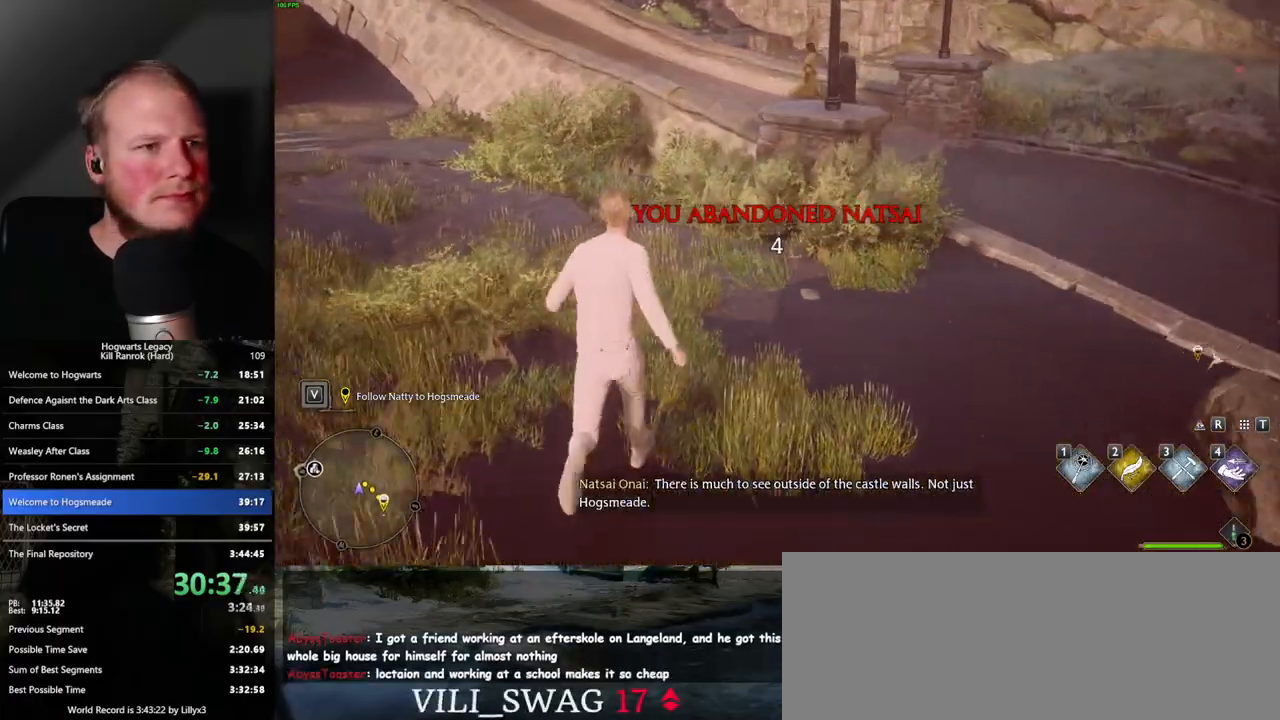
{"keys": ["w"], "mouse": [], "events": []}
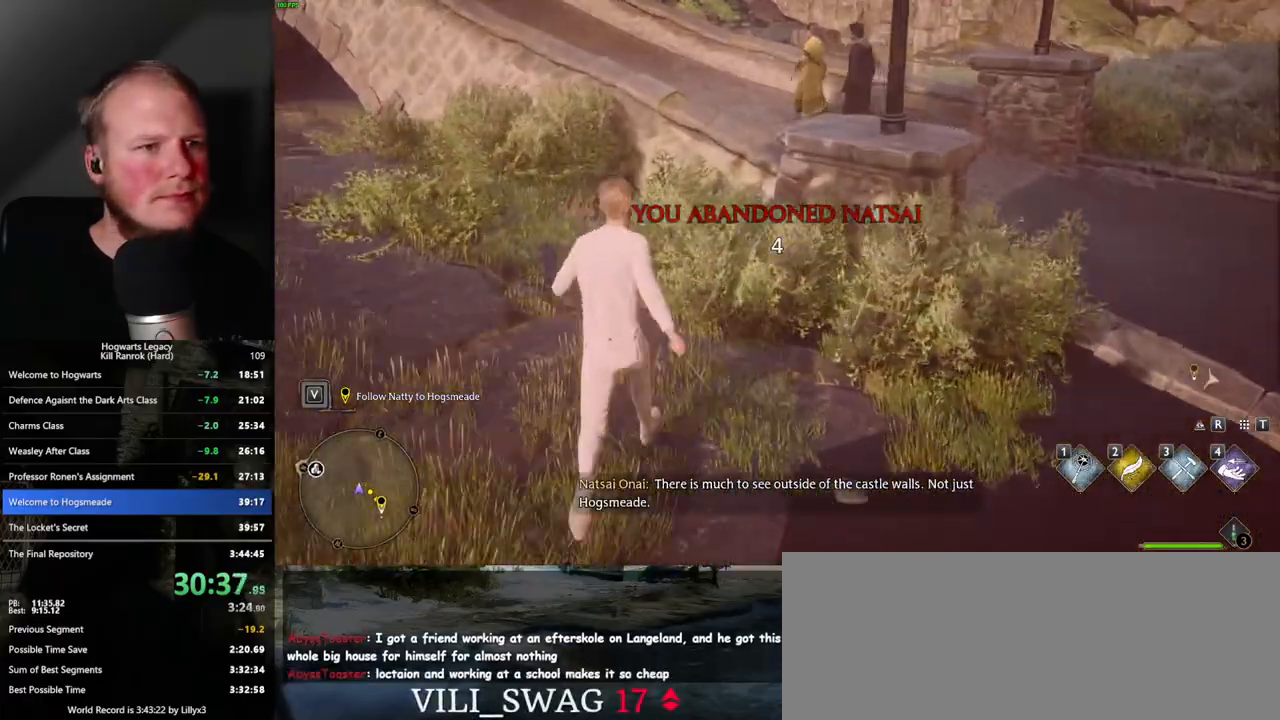
{"keys": ["w"], "mouse": [], "events": [[133, "mouse_mb5", "down"], [400, "mouse_mb5", "up"]]}
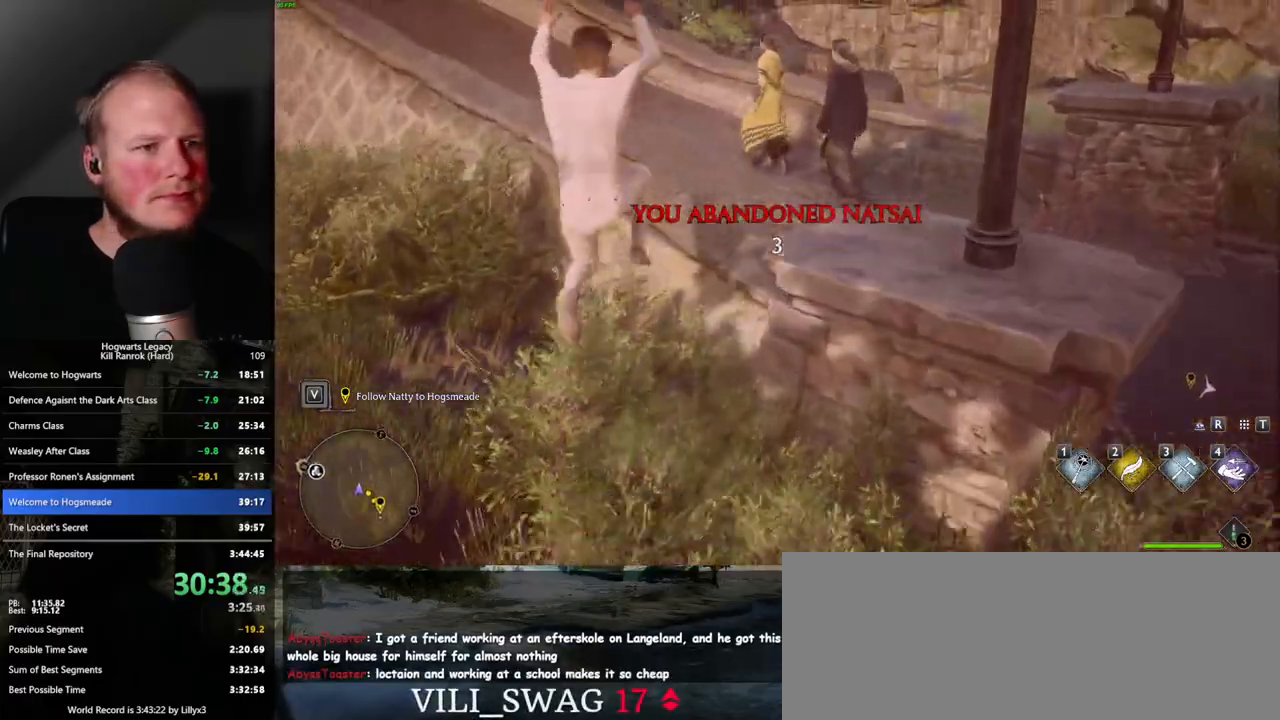
{"keys": ["w"], "mouse": [], "events": []}
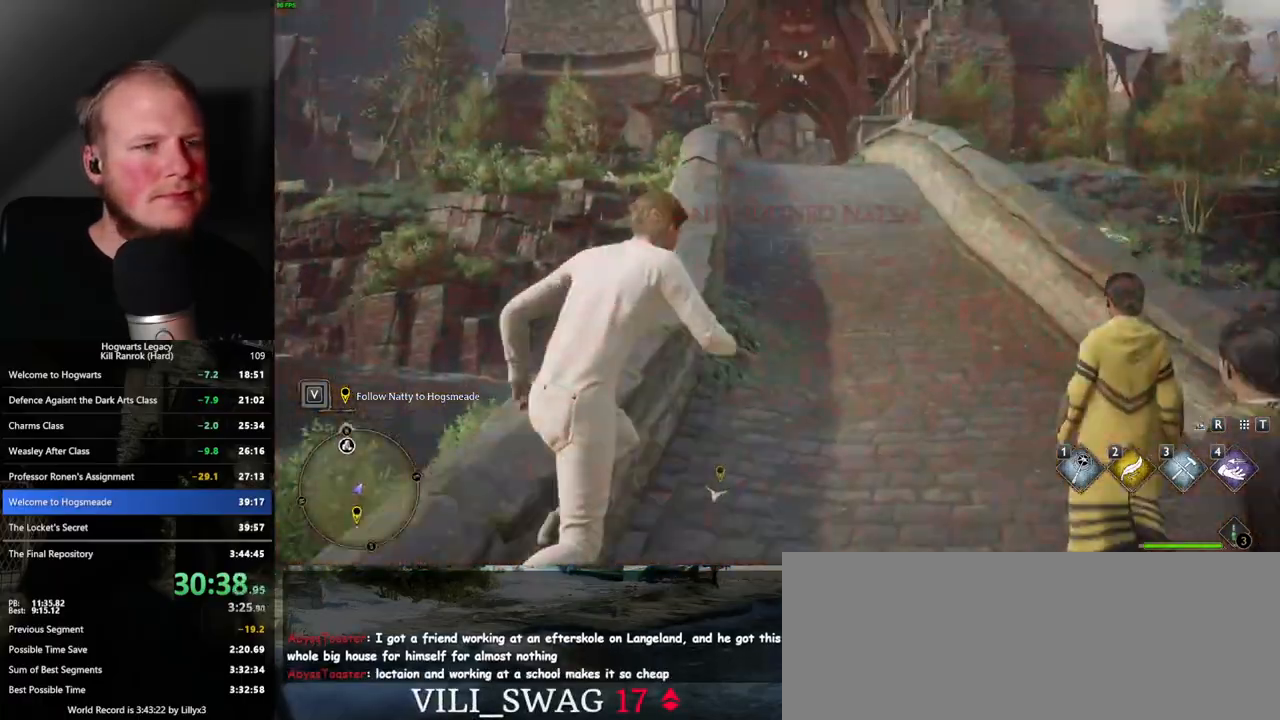
{"keys": ["w"], "mouse": [], "events": []}
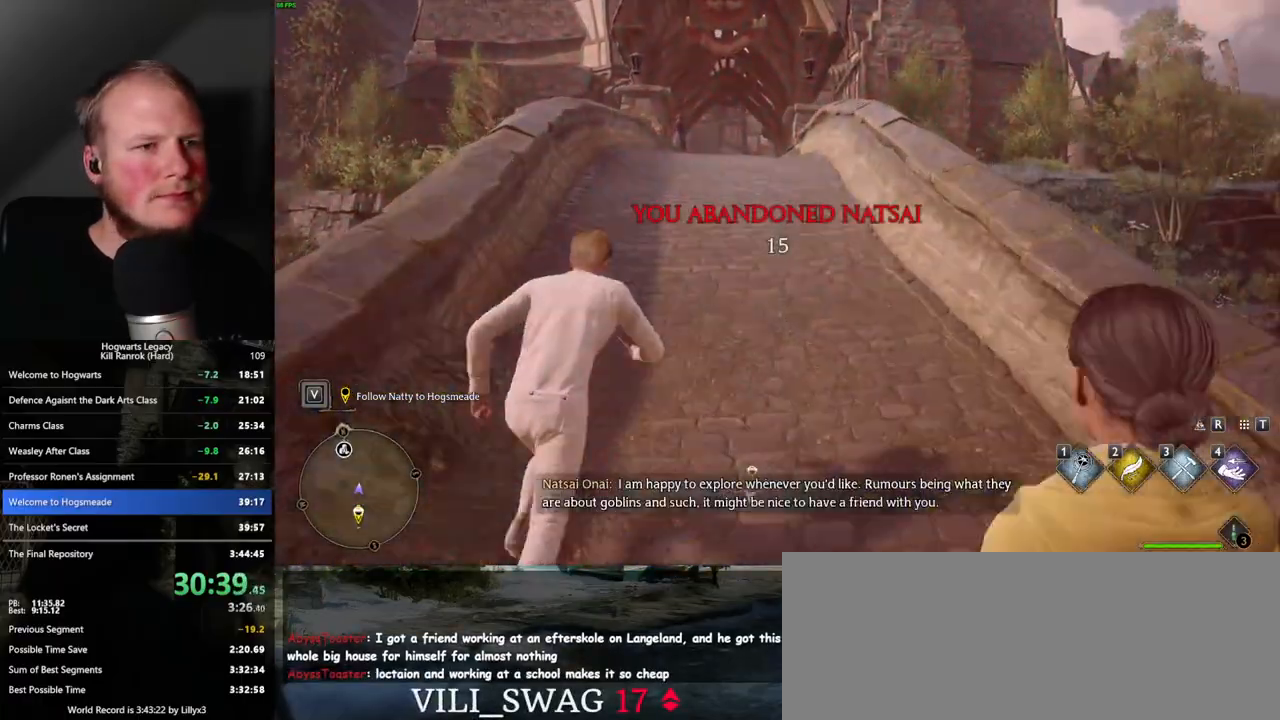
{"keys": ["w"], "mouse": [], "events": []}
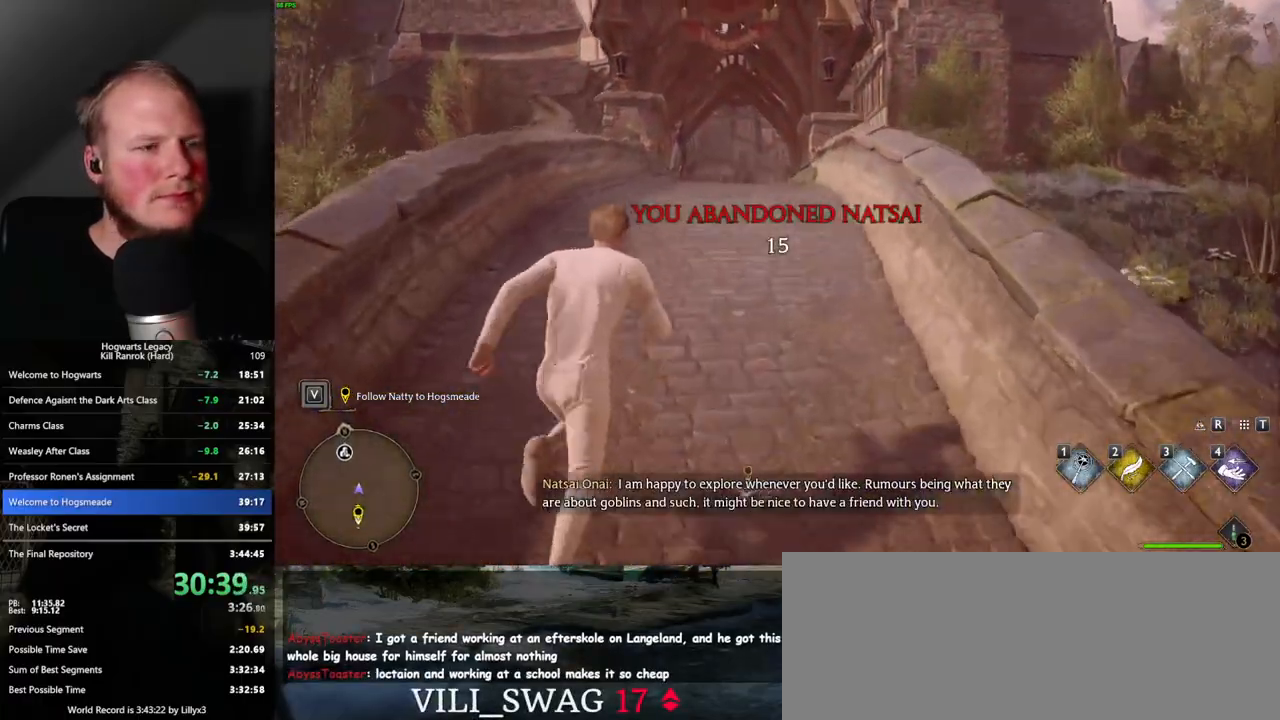
{"keys": ["w"], "mouse": [], "events": []}
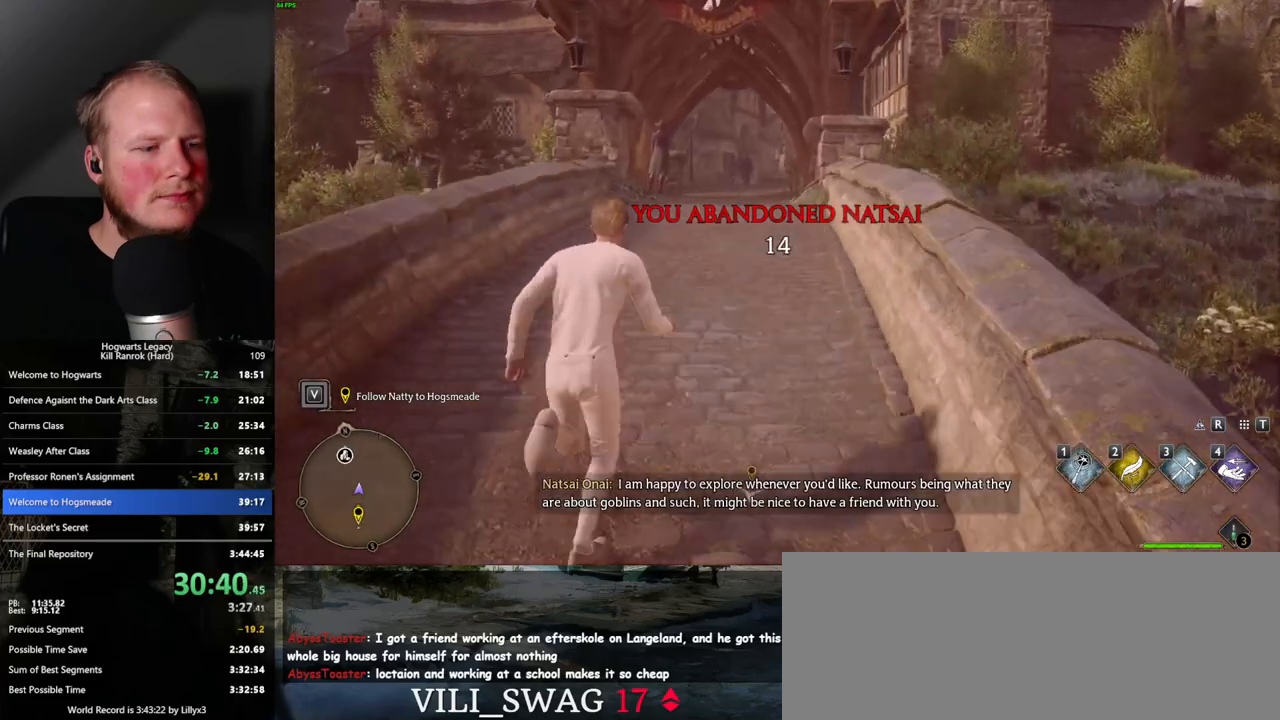
{"keys": ["w"], "mouse": [], "events": []}
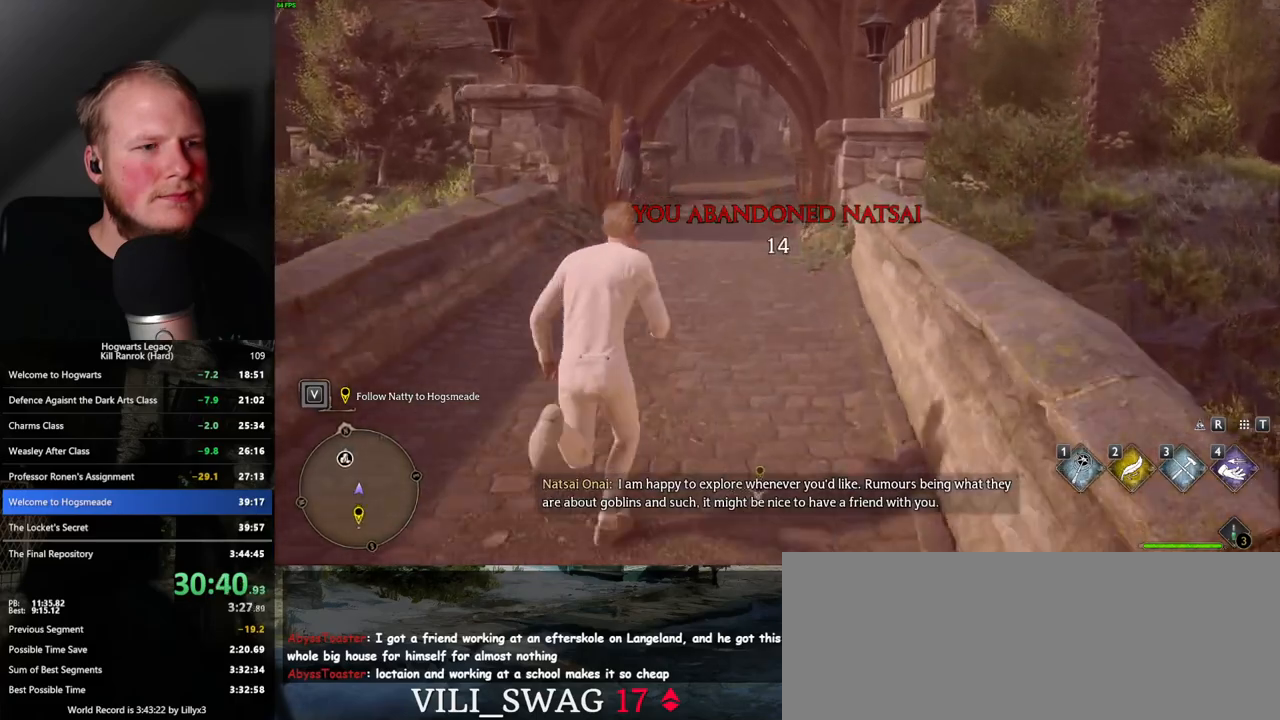
{"keys": ["w"], "mouse": [], "events": []}
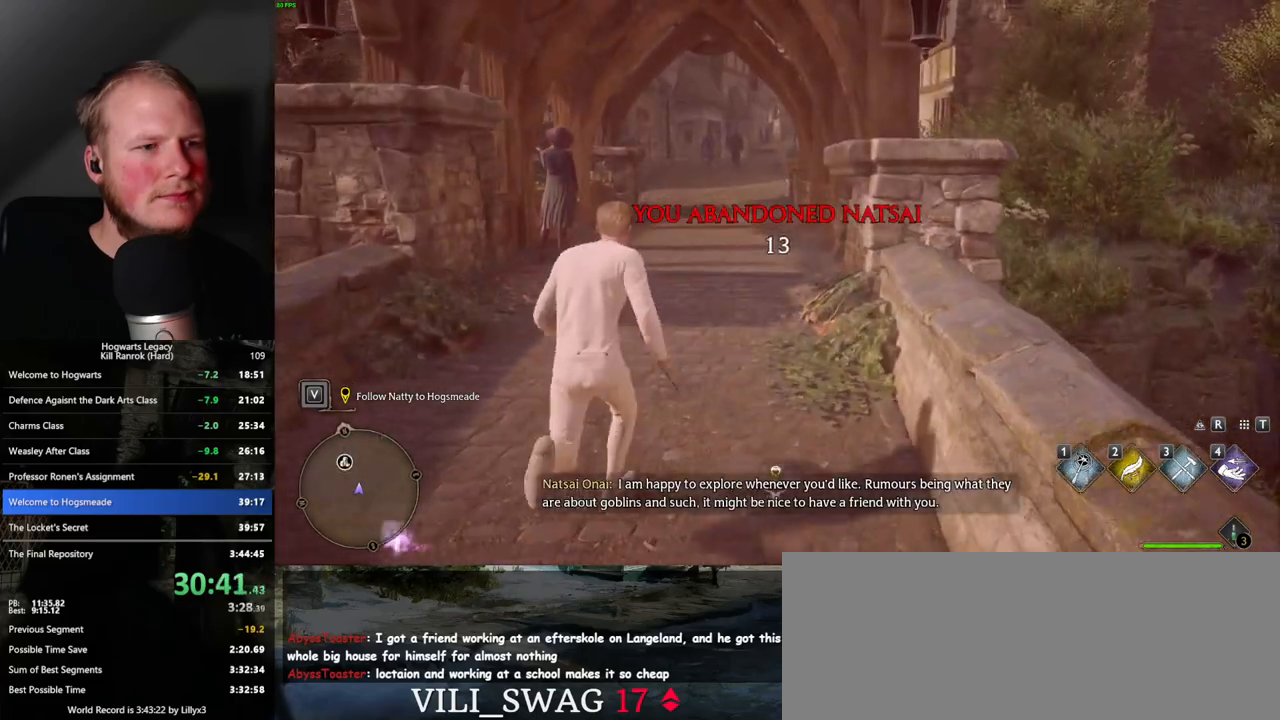
{"keys": ["w"], "mouse": [], "events": []}
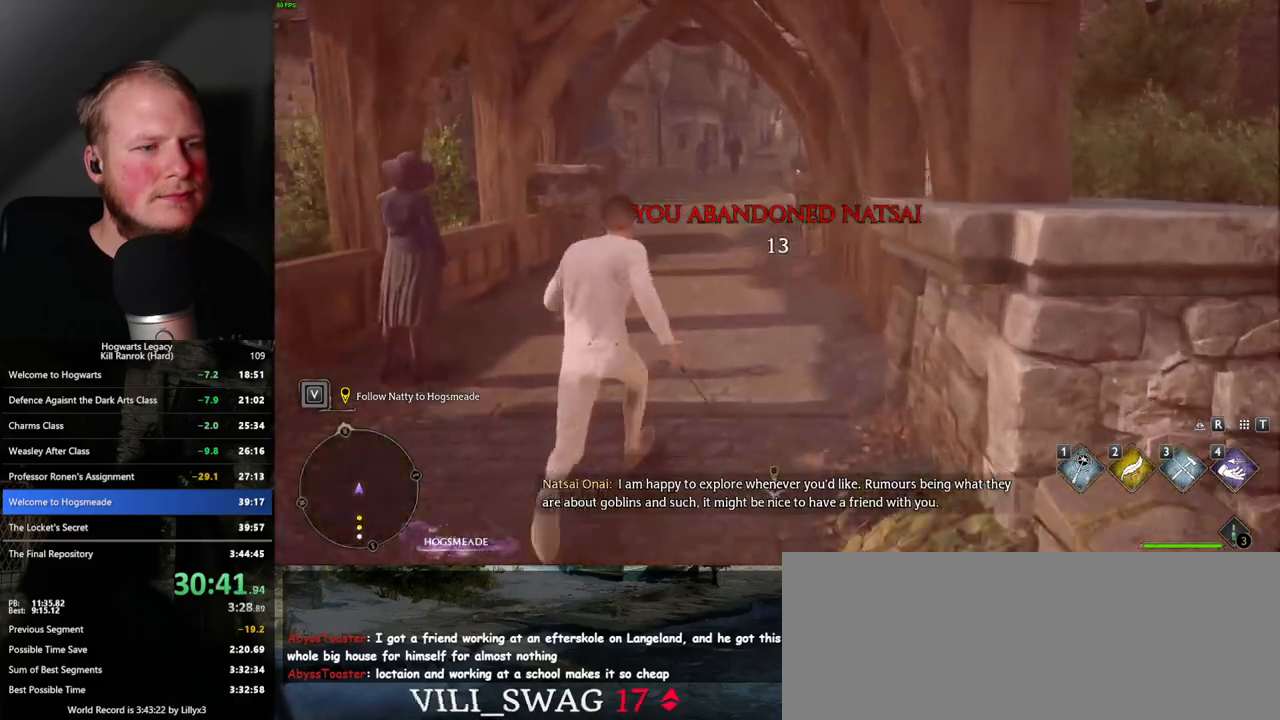
{"keys": ["w"], "mouse": [], "events": []}
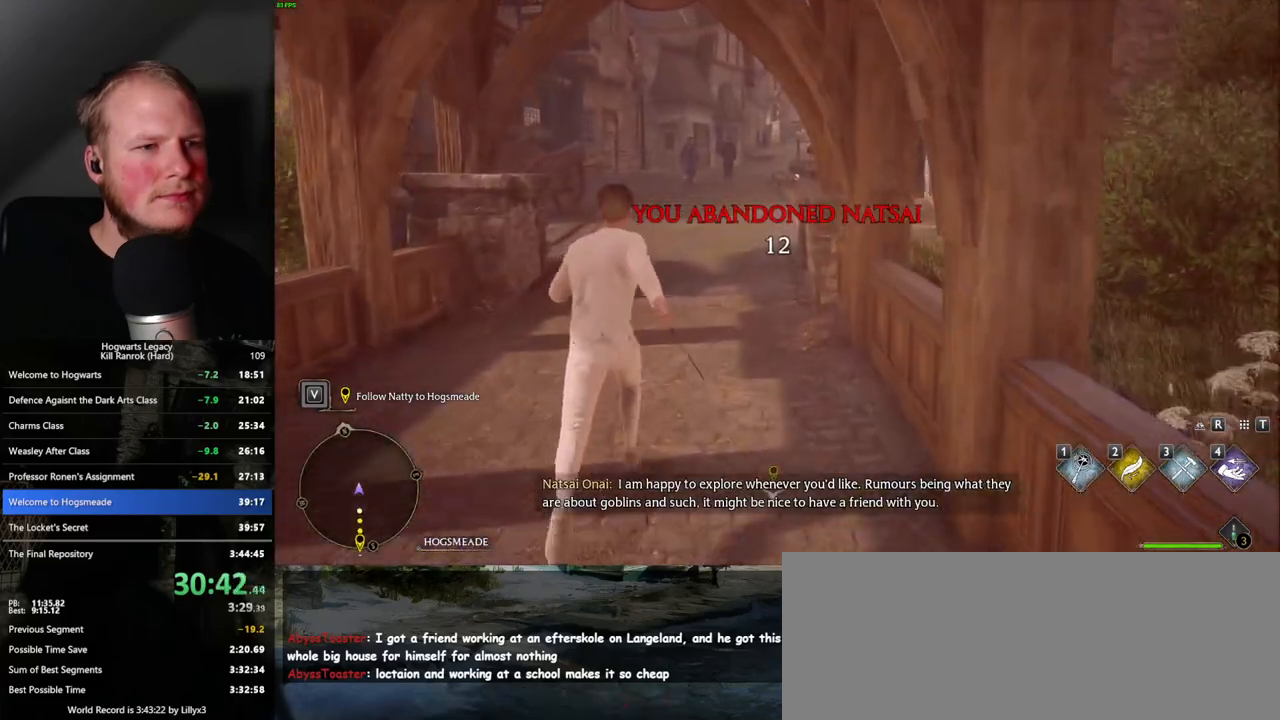
{"keys": ["w"], "mouse": [], "events": []}
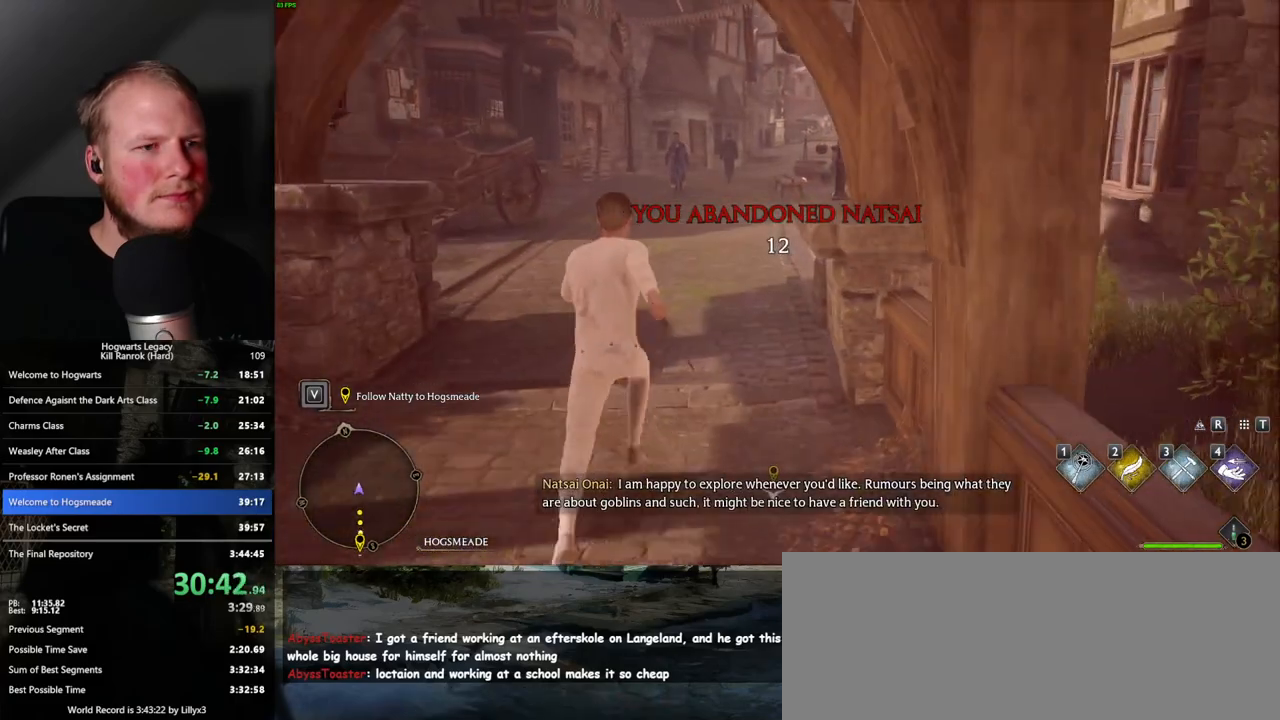
{"keys": ["w"], "mouse": [], "events": []}
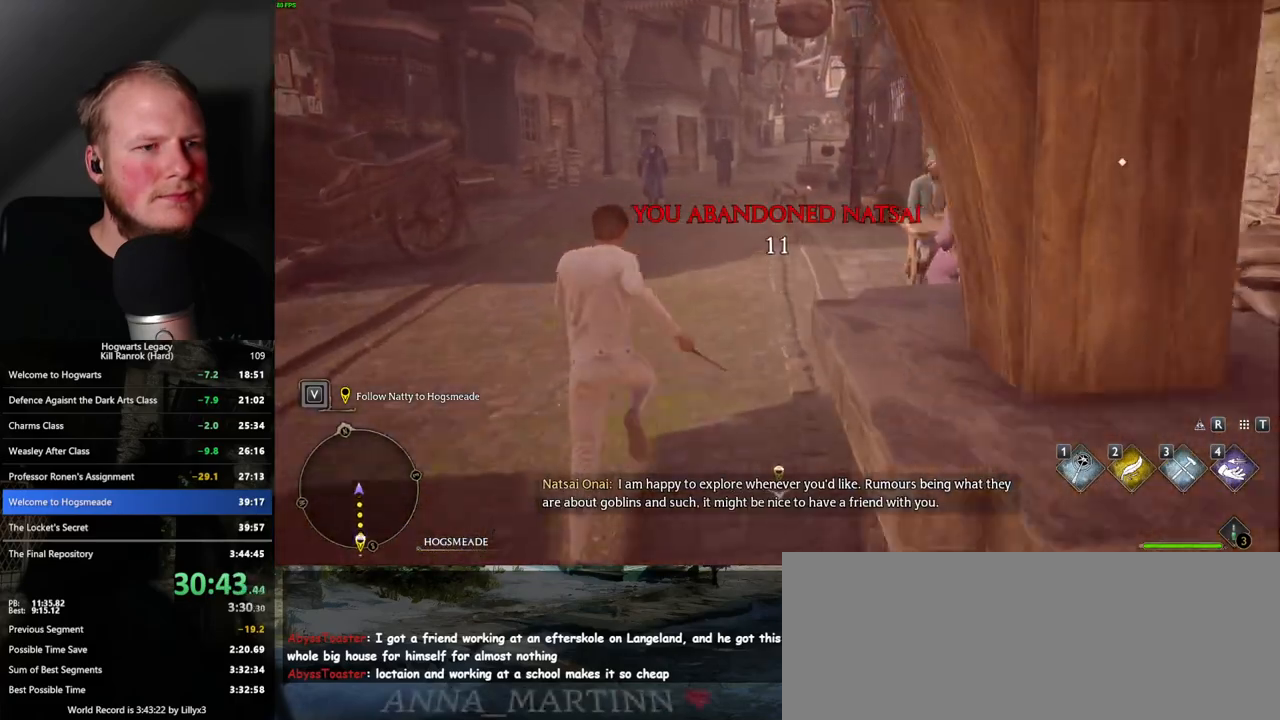
{"keys": ["w"], "mouse": [], "events": []}
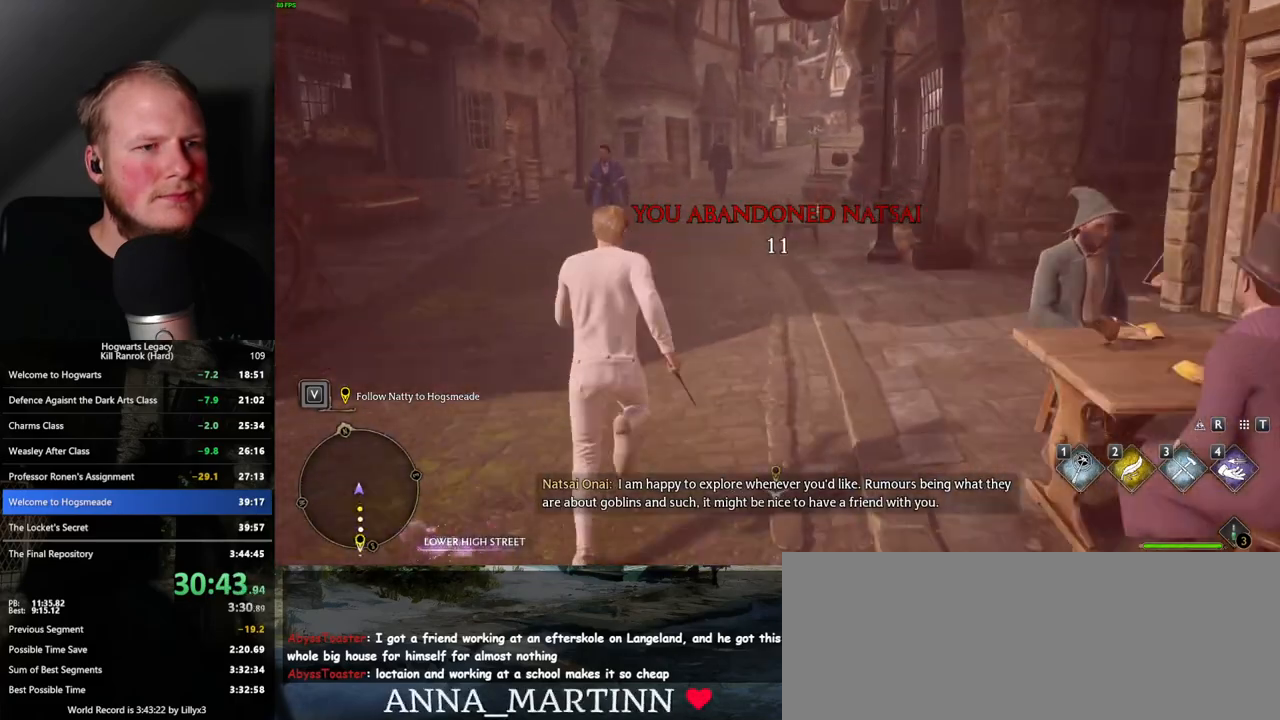
{"keys": ["a"], "mouse": [], "events": [[233, "w", "up"], [283, "a", "down"]]}
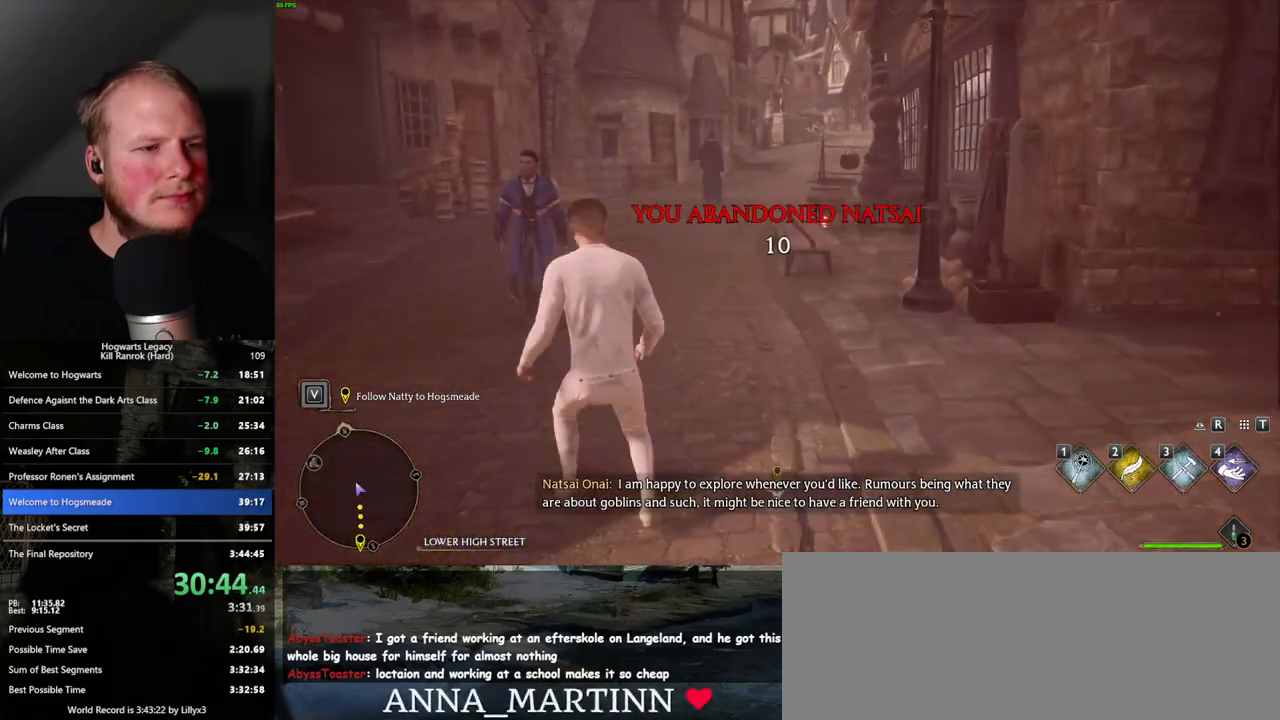
{"keys": [], "mouse": [], "events": [[67, "s", "down"], [83, "a", "up"], [183, "d", "down"], [300, "s", "up"], [417, "d", "up"]]}
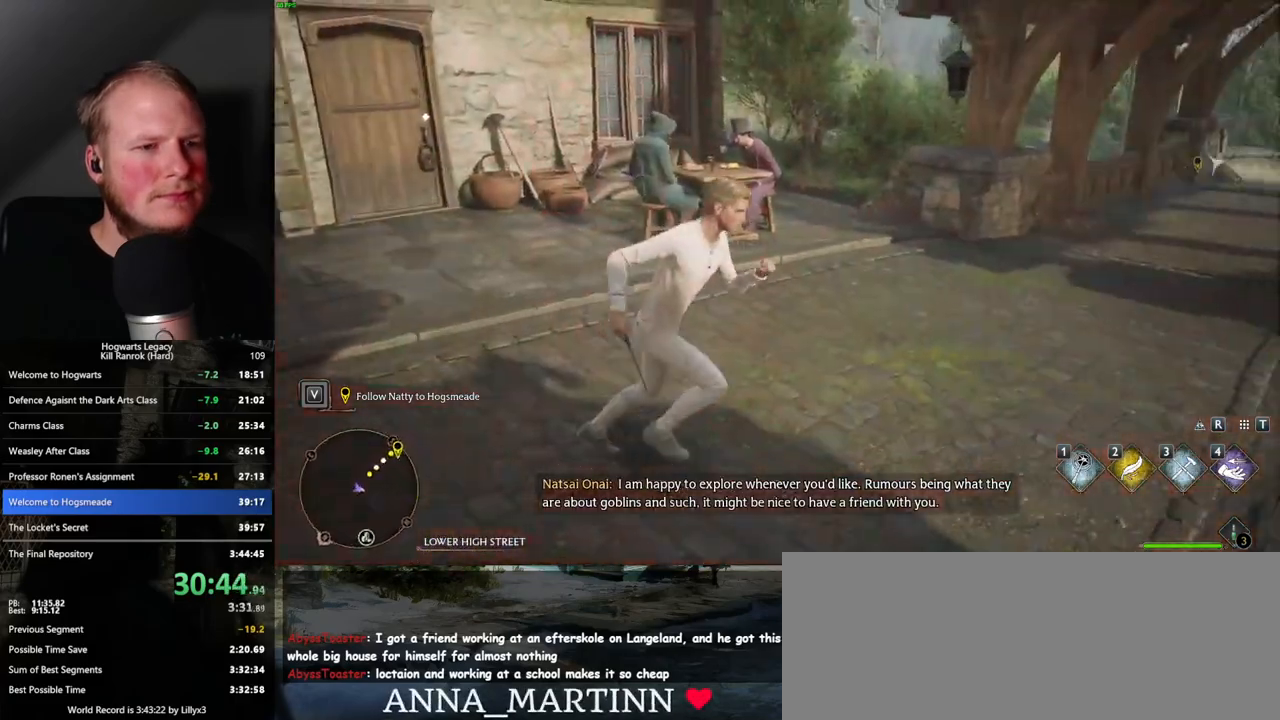
{"keys": ["w"], "mouse": [], "events": [[183, "a", "down"], [217, "w", "down"], [367, "space", "down"], [417, "a", "up"], [500, "space", "up"]]}
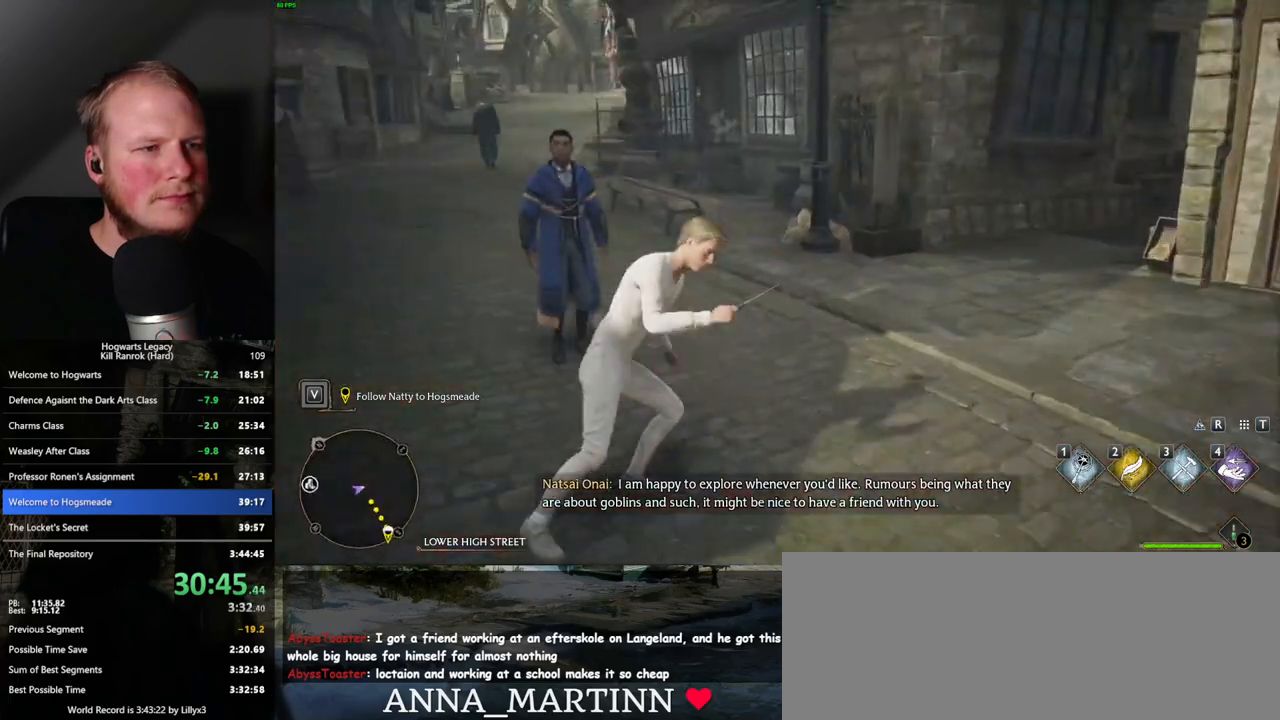
{"keys": ["shift_l", "w"], "mouse": [], "events": [[467, "shift_l", "down"]]}
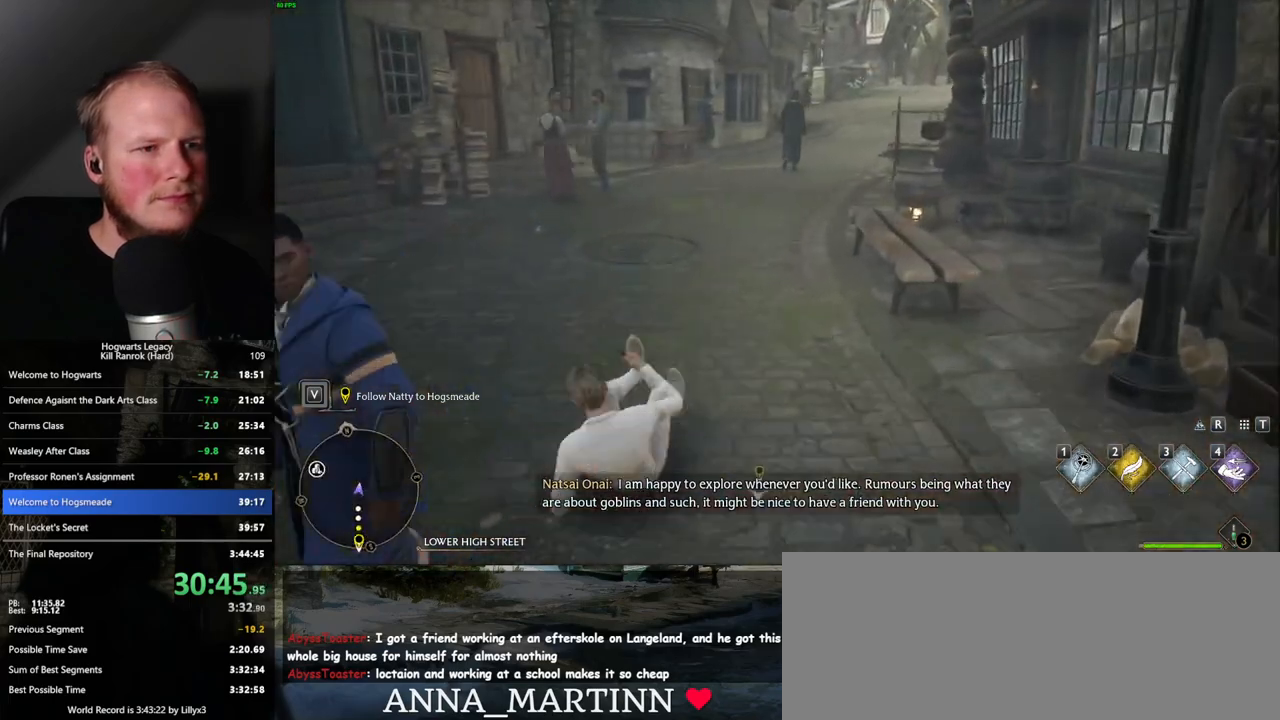
{"keys": ["w"], "mouse": [], "events": [[83, "shift_l", "up"]]}
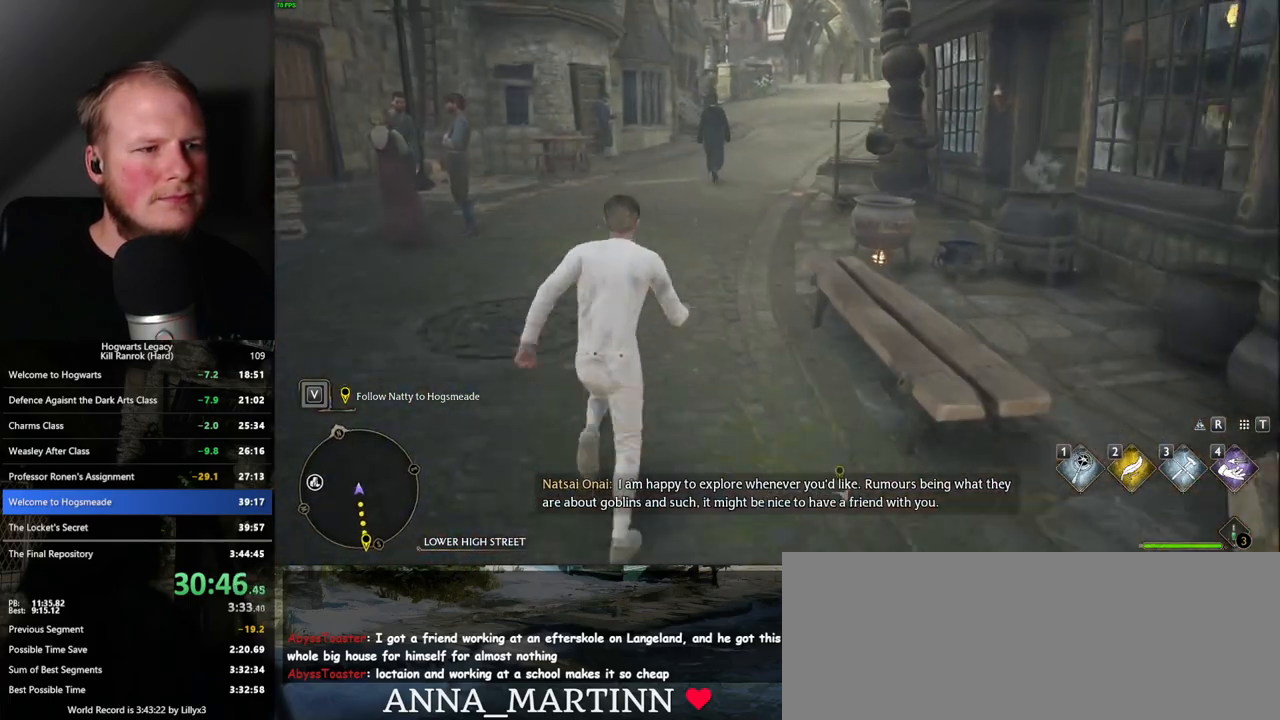
{"keys": ["w"], "mouse": [], "events": []}
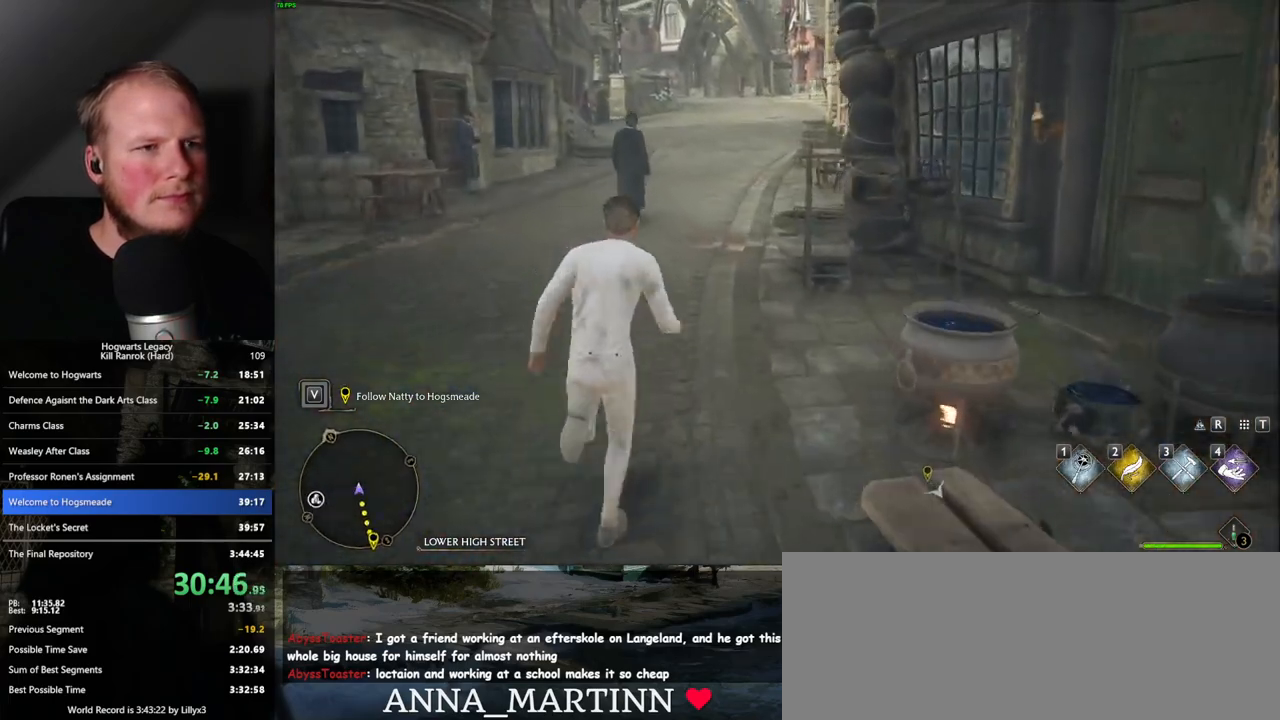
{"keys": ["w"], "mouse": [], "events": []}
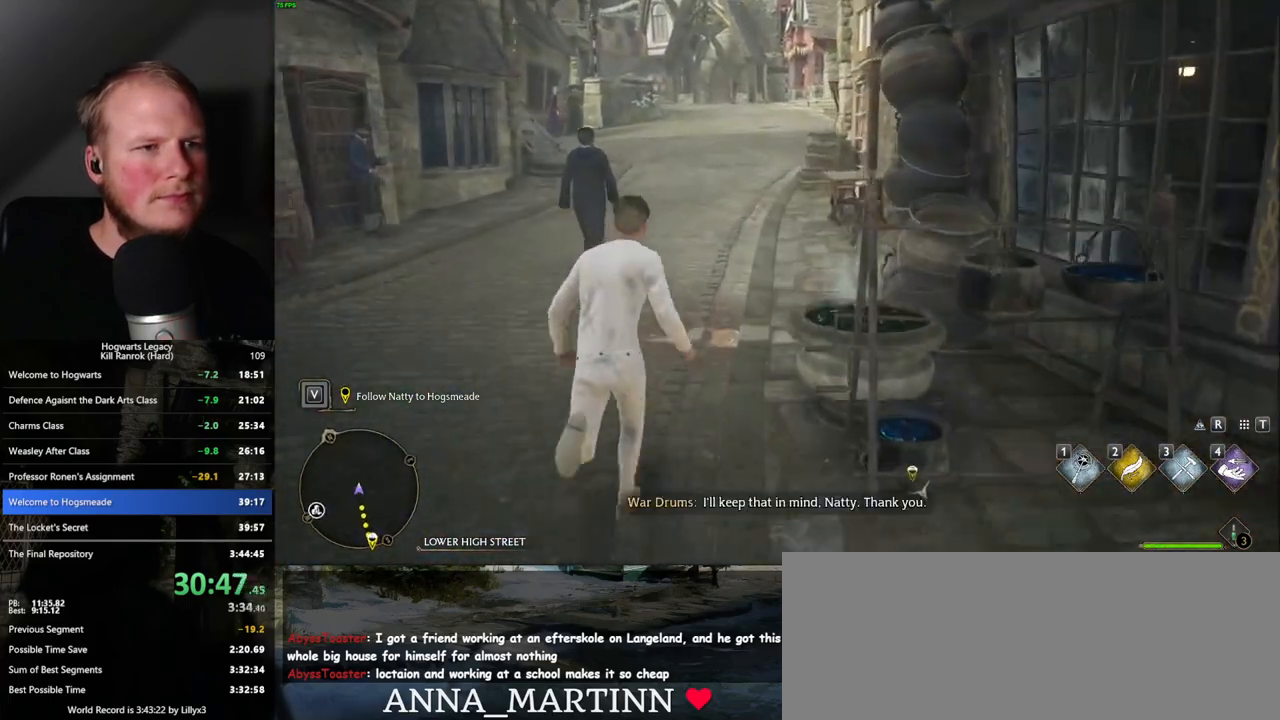
{"keys": ["w"], "mouse": [], "events": []}
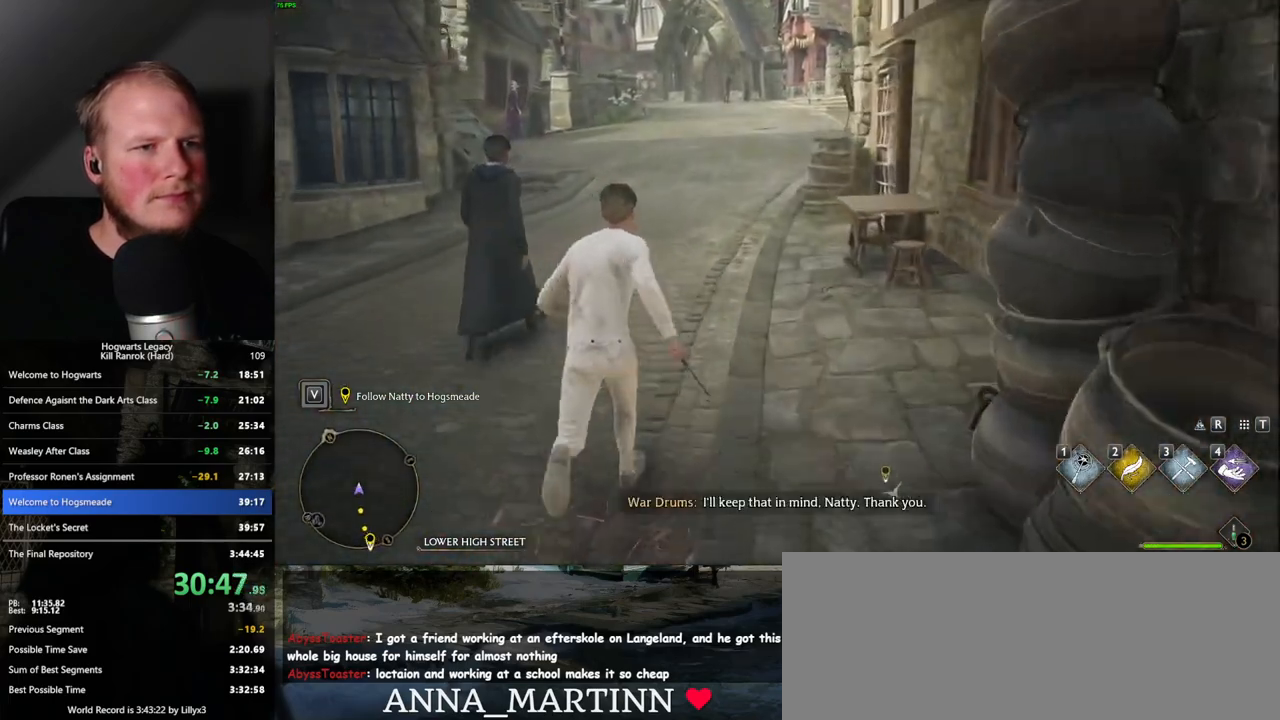
{"keys": ["w"], "mouse": [], "events": []}
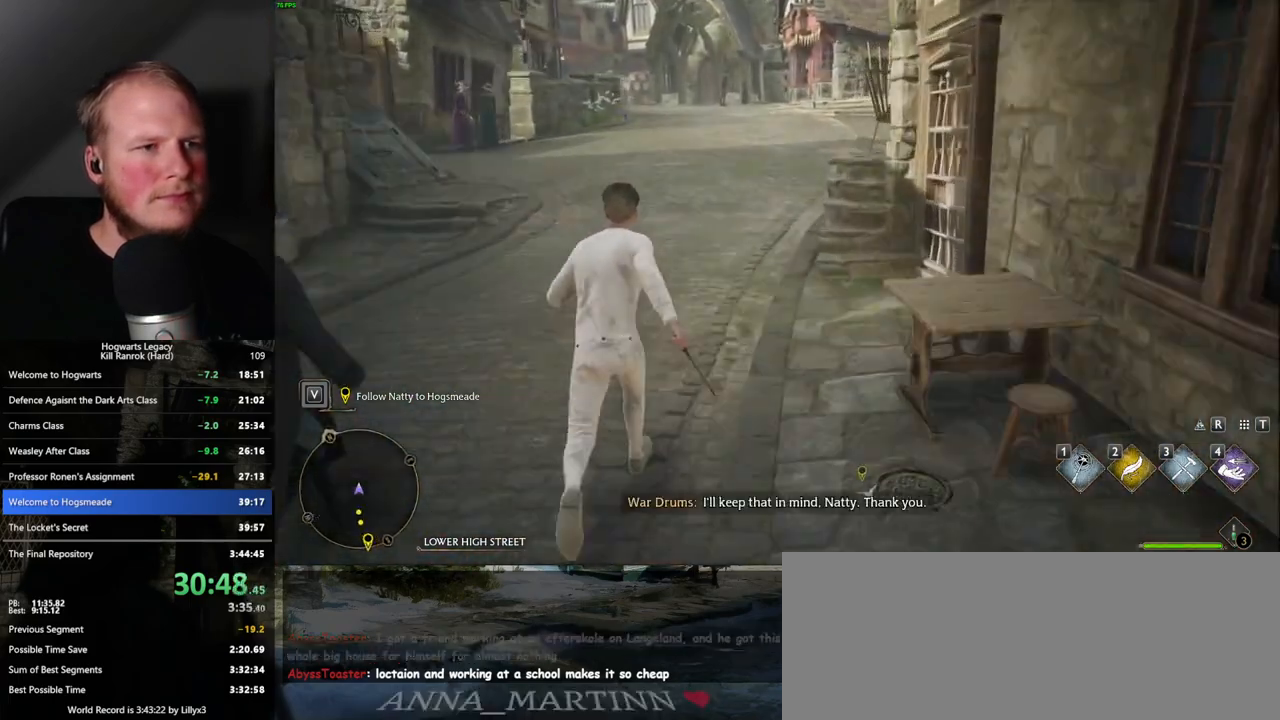
{"keys": ["w"], "mouse": [], "events": []}
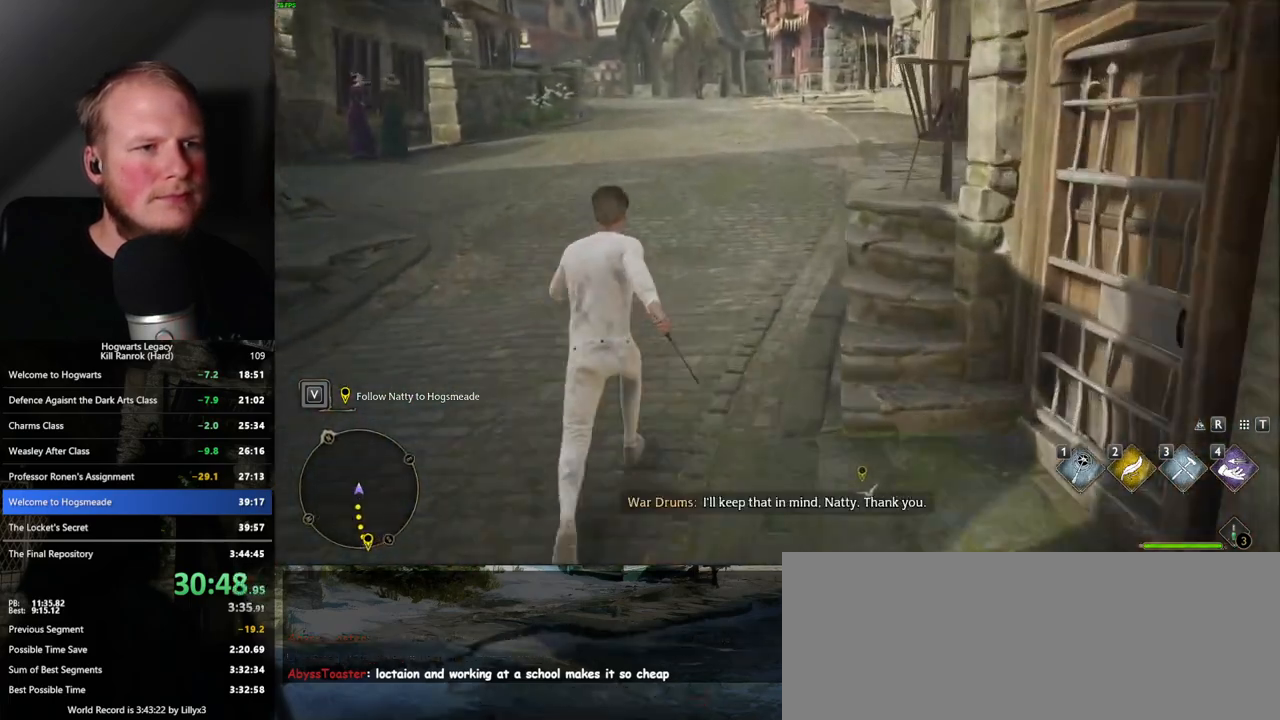
{"keys": ["w"], "mouse": [], "events": []}
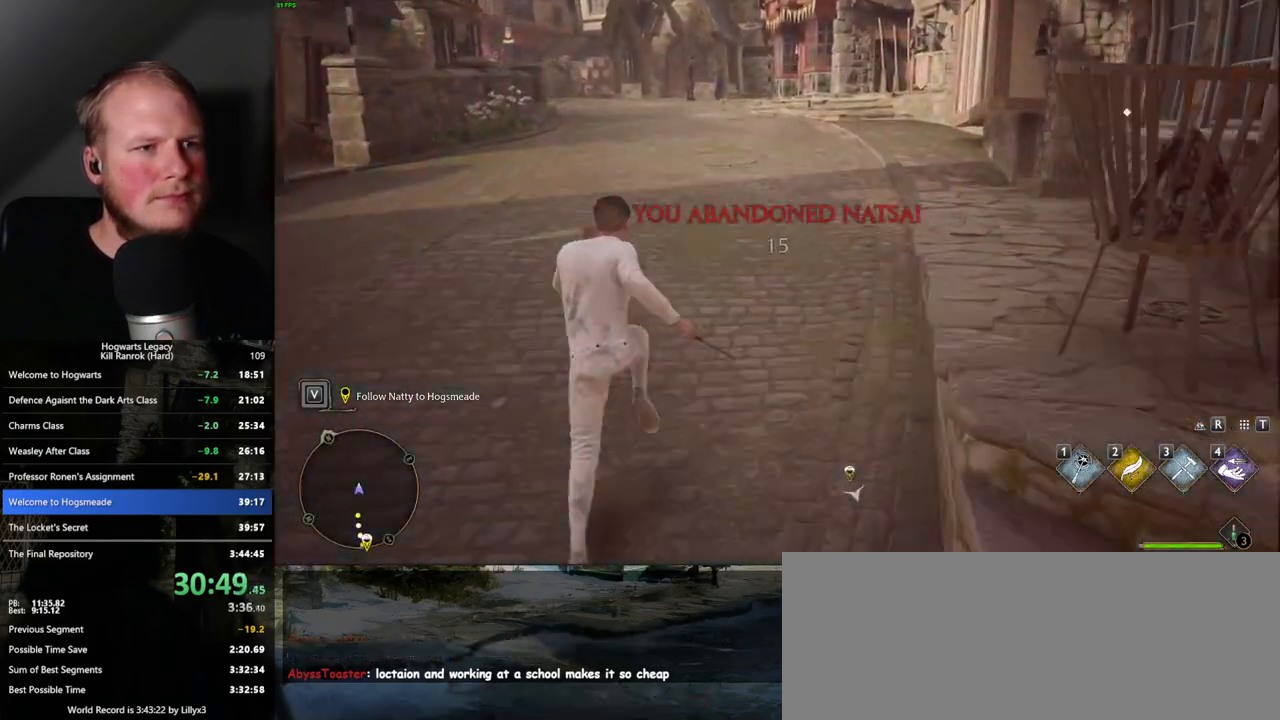
{"keys": ["w"], "mouse": [], "events": []}
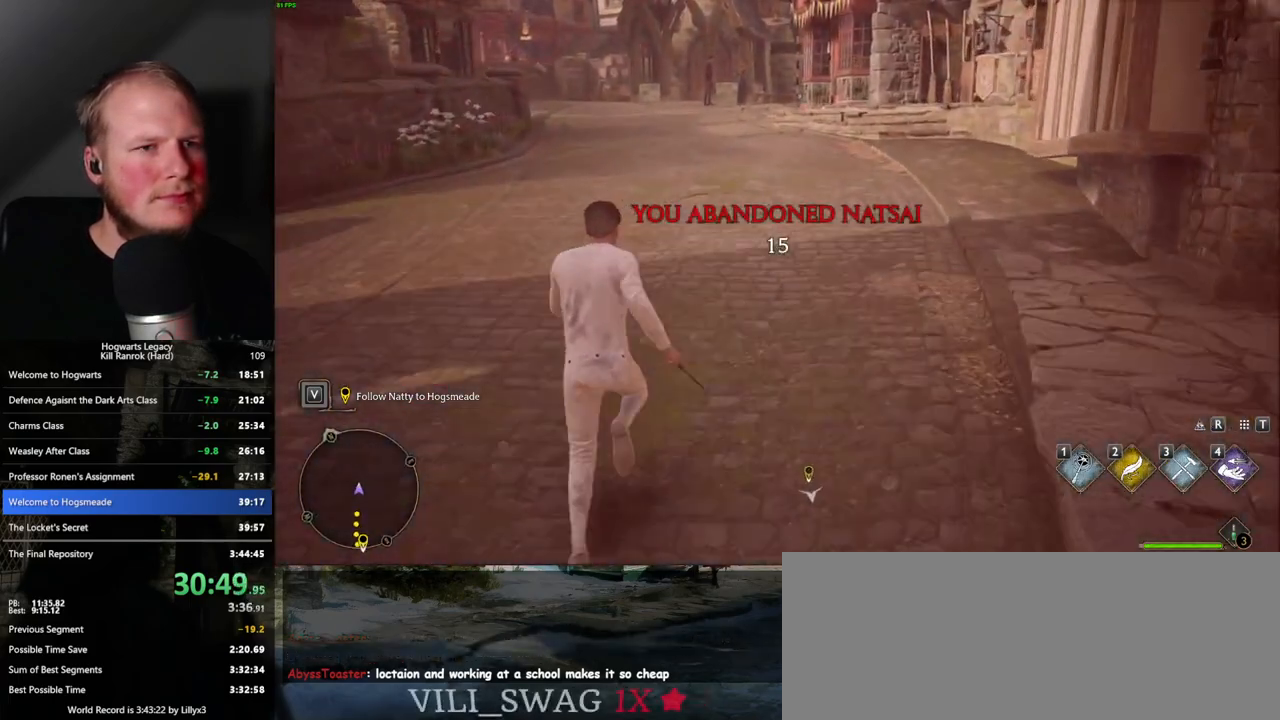
{"keys": ["w"], "mouse": [], "events": []}
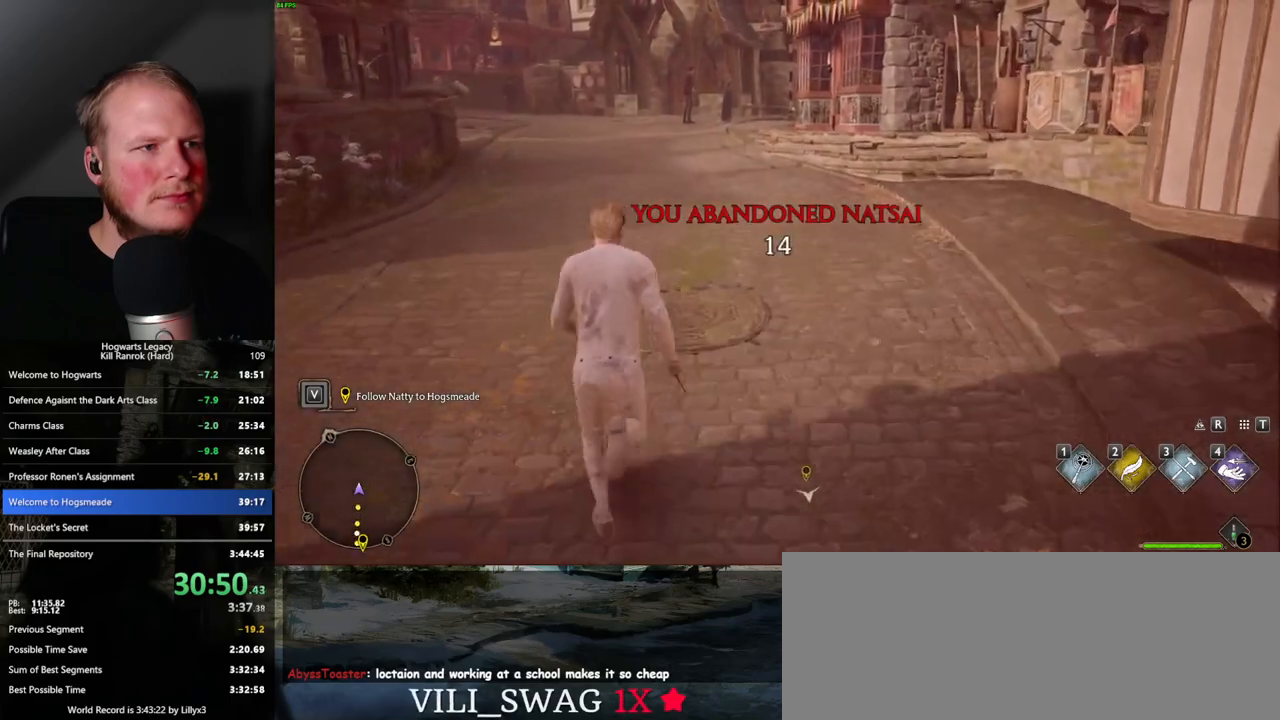
{"keys": ["w"], "mouse": [], "events": []}